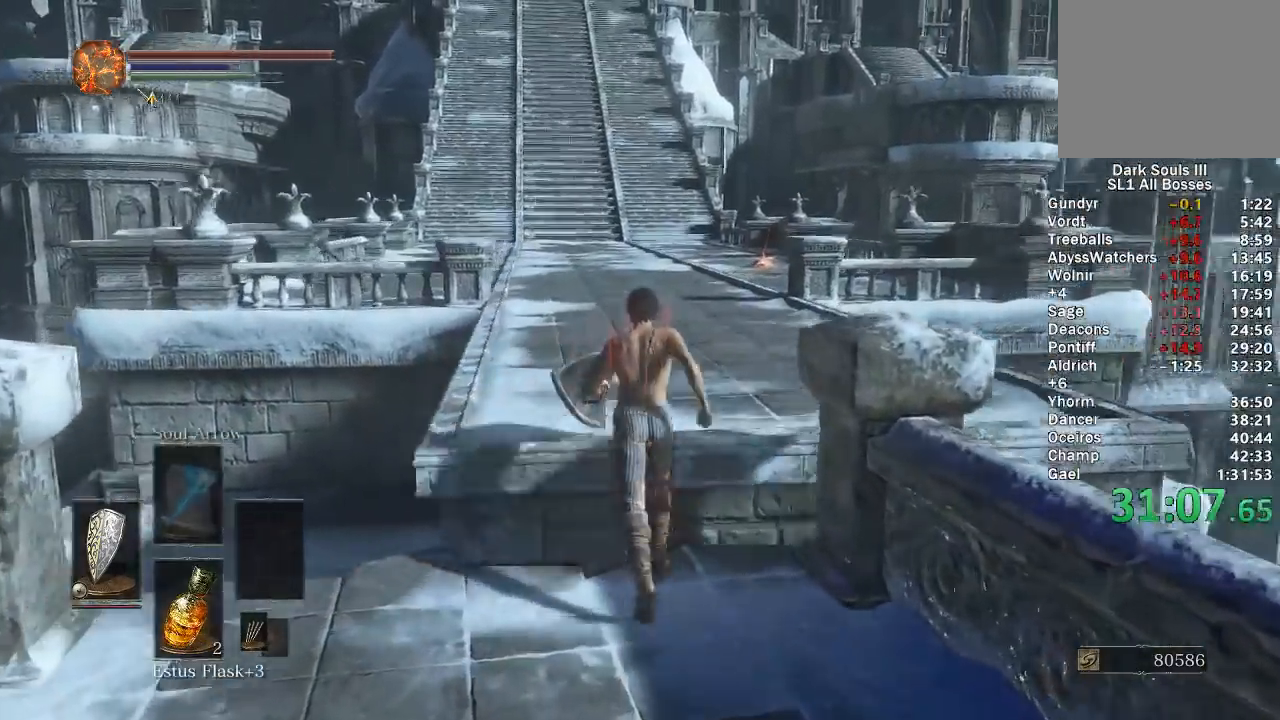
Gameplay with a controller (Xbox layout); each line is a JSON object with the inputs held at the frame after it (dt_ms = milliseconds from this image to that frame). "events" lists button and stick changes between this image and that frame as [ms after this image, input, new state], when the widget could be followed in between. Not read: START.
{"dt_ms": 500, "buttons": ["B"], "left_stick": "up", "right_stick": "center", "events": [[33, "right_stick", "left"], [150, "right_stick", "center"]]}
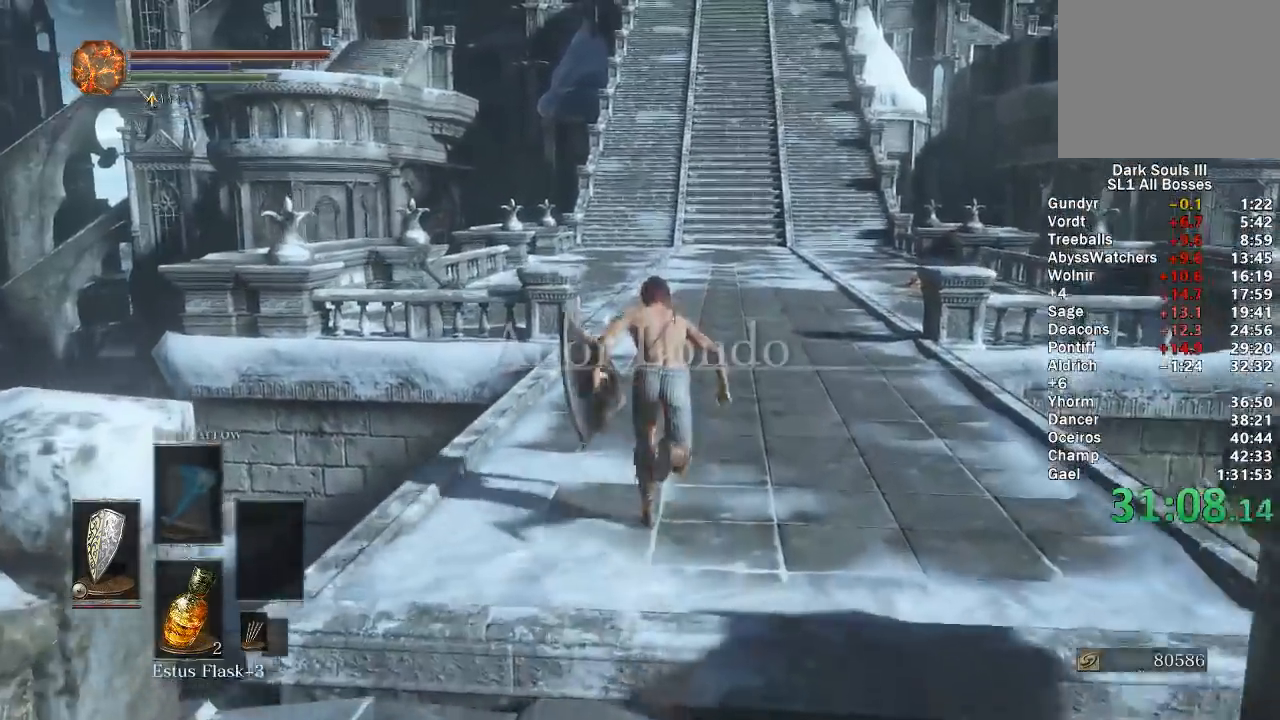
{"dt_ms": 500, "buttons": ["B"], "left_stick": "up", "right_stick": "center", "events": []}
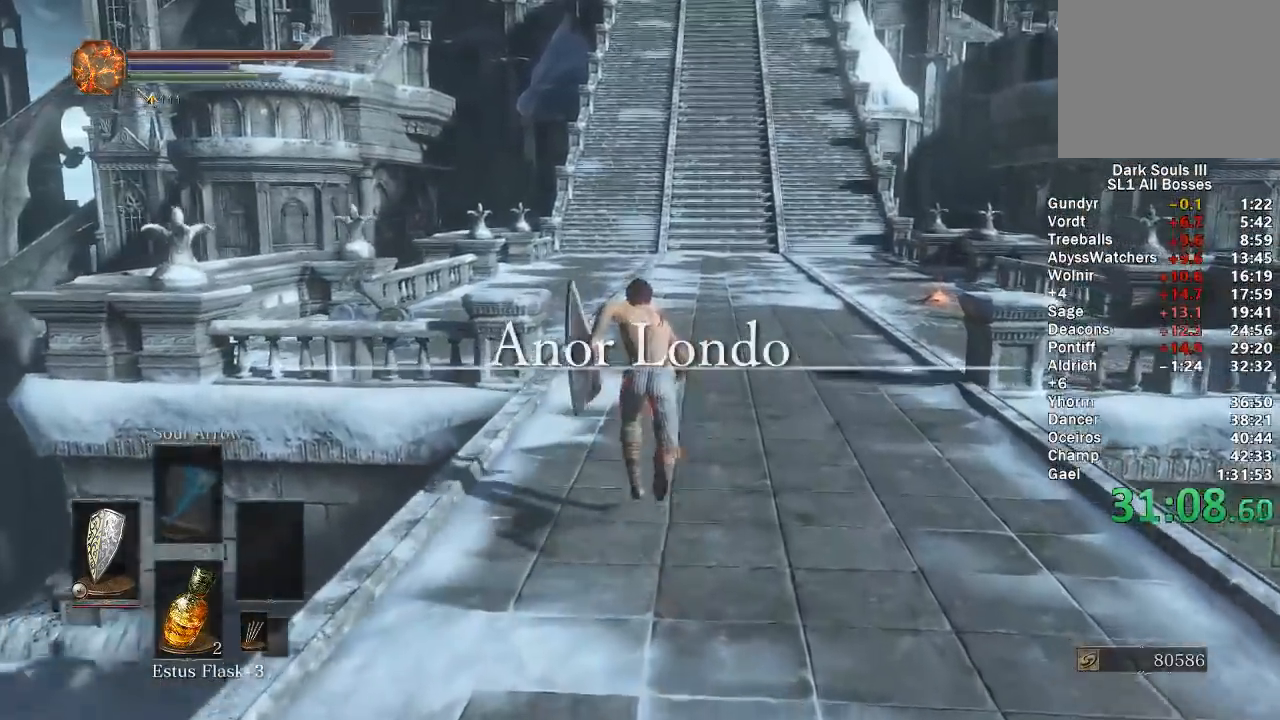
{"dt_ms": 500, "buttons": ["B"], "left_stick": "up", "right_stick": "center", "events": []}
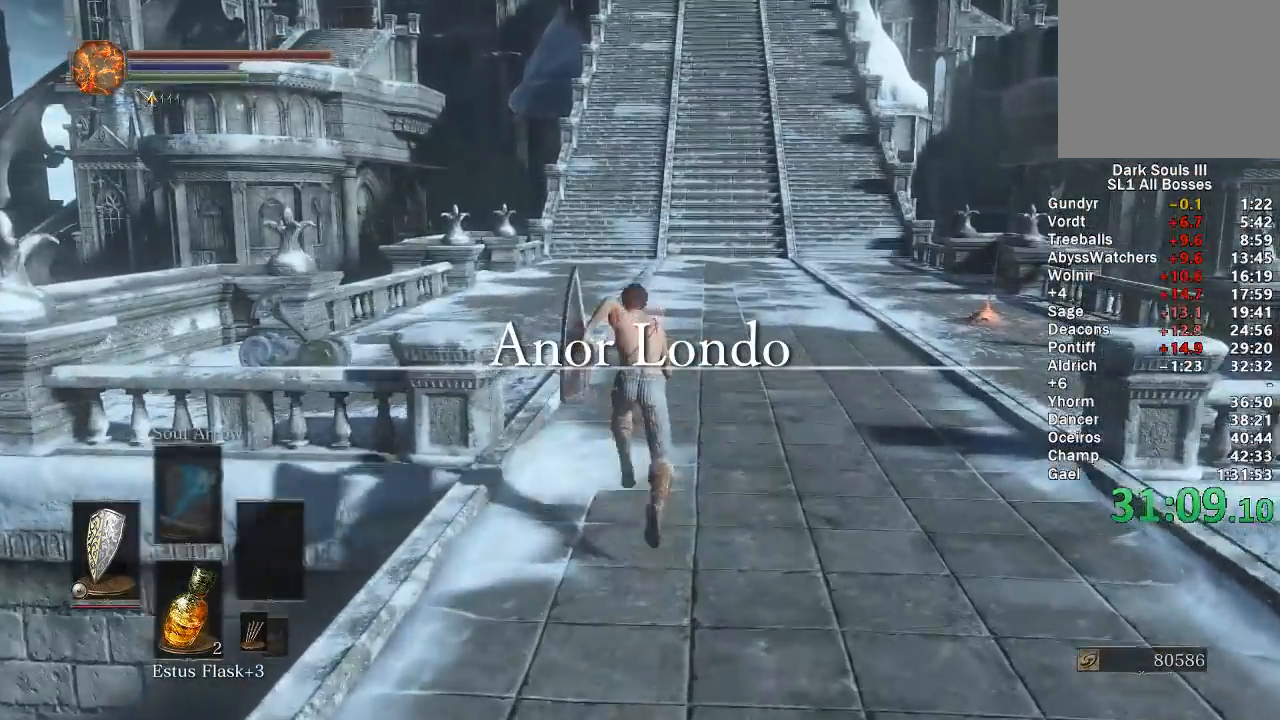
{"dt_ms": 500, "buttons": ["B"], "left_stick": "up", "right_stick": "center", "events": [[50, "right_stick", "down"], [117, "right_stick", "center"]]}
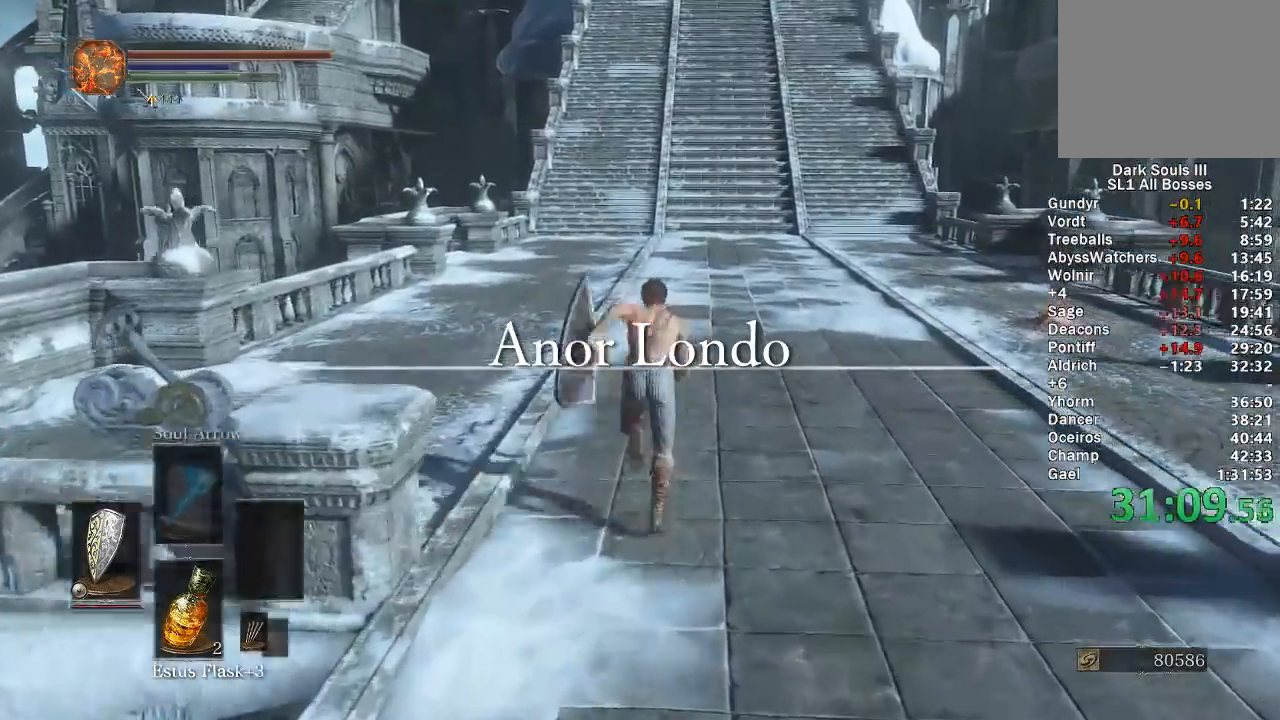
{"dt_ms": 500, "buttons": ["B"], "left_stick": "up", "right_stick": "center", "events": []}
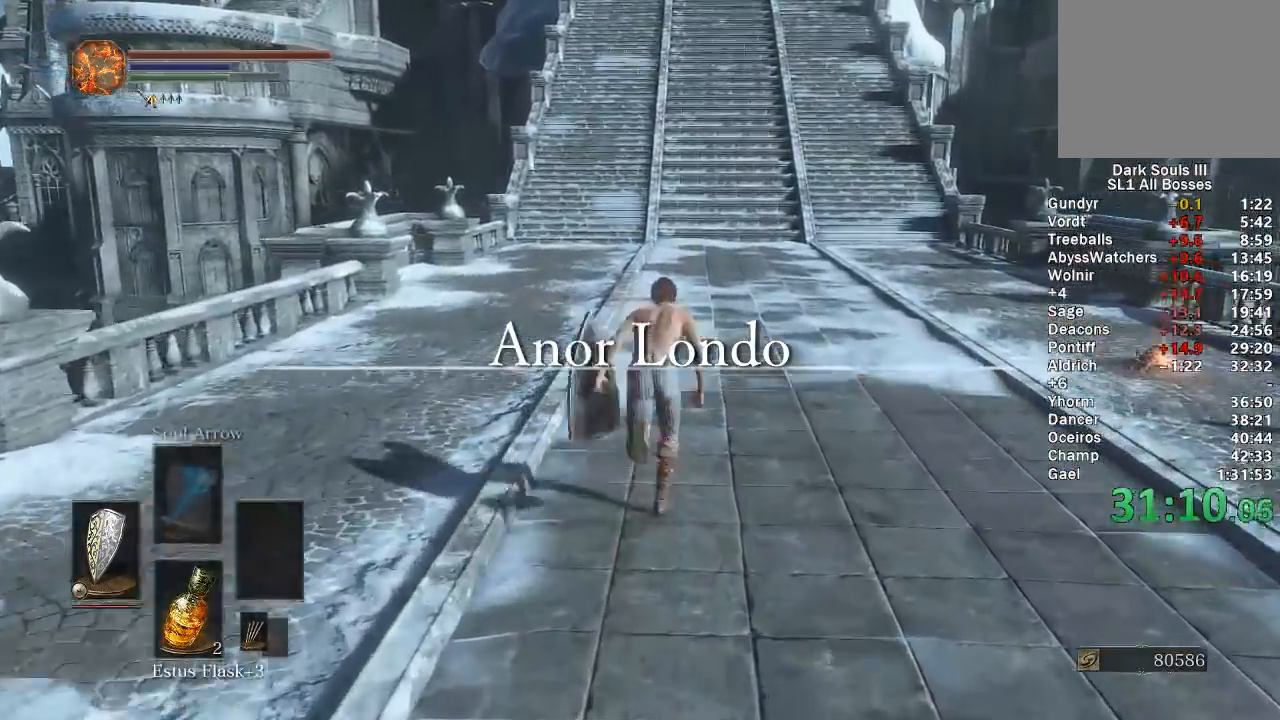
{"dt_ms": 500, "buttons": ["B"], "left_stick": "up", "right_stick": "center", "events": [[317, "right_stick", "up"], [367, "right_stick", "center"]]}
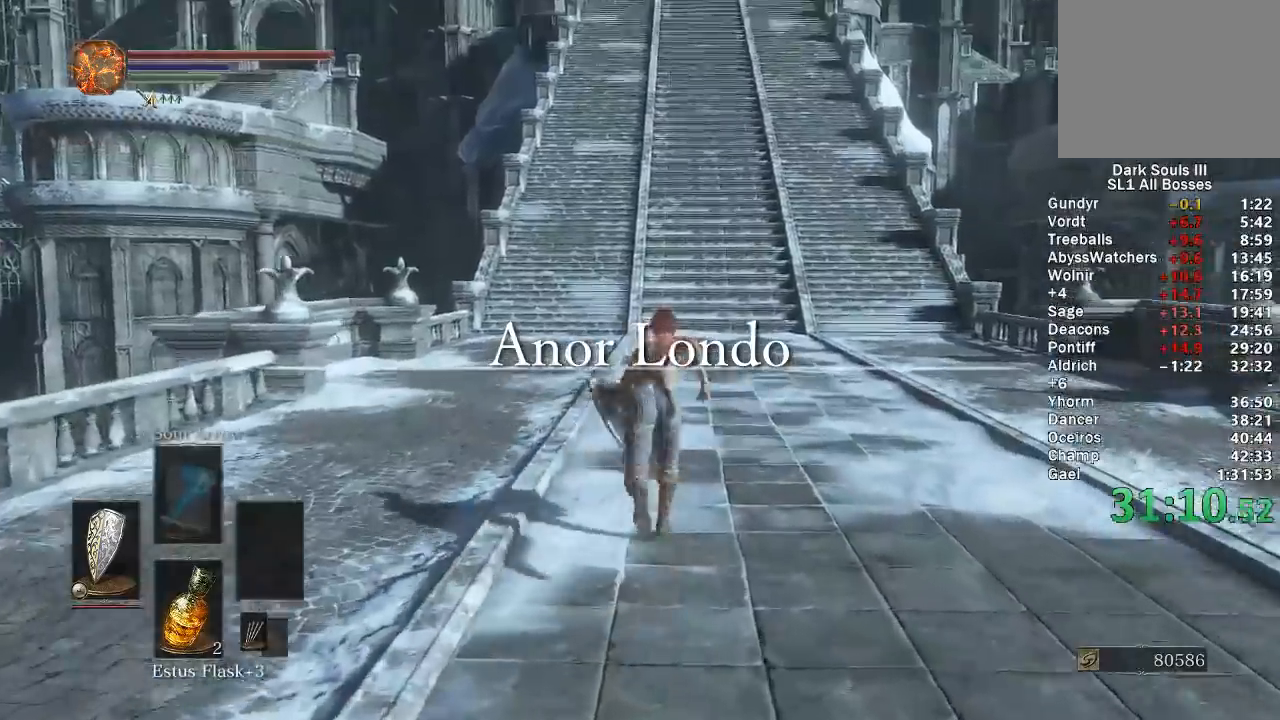
{"dt_ms": 500, "buttons": ["B"], "left_stick": "up", "right_stick": "center", "events": []}
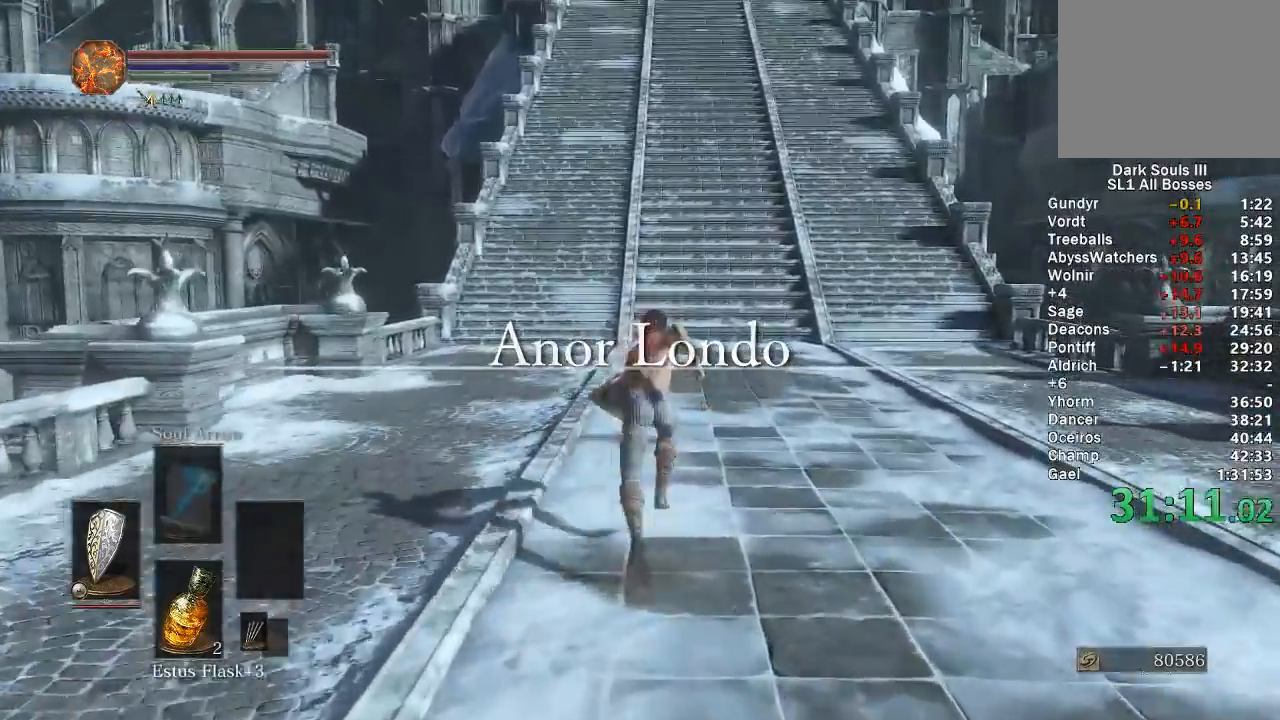
{"dt_ms": 500, "buttons": ["B"], "left_stick": "up", "right_stick": "center", "events": [[150, "right_stick", "up"], [200, "right_stick", "center"]]}
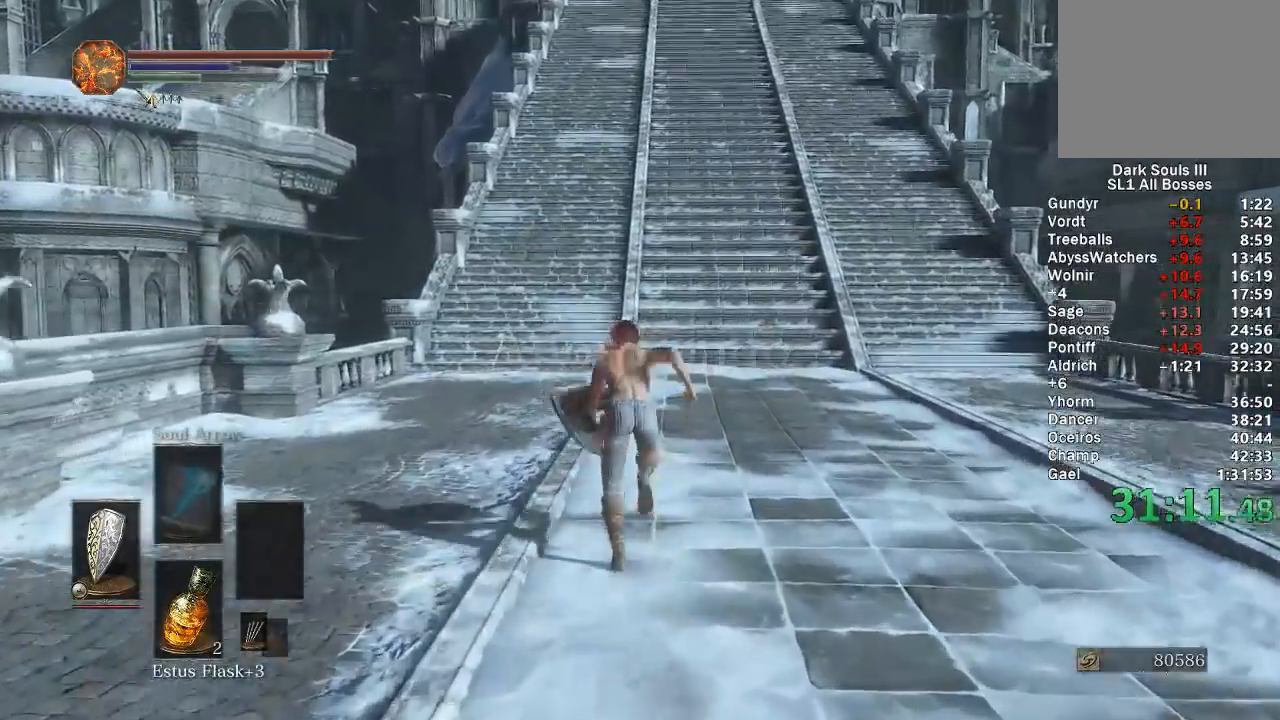
{"dt_ms": 500, "buttons": ["B"], "left_stick": "up", "right_stick": "center", "events": []}
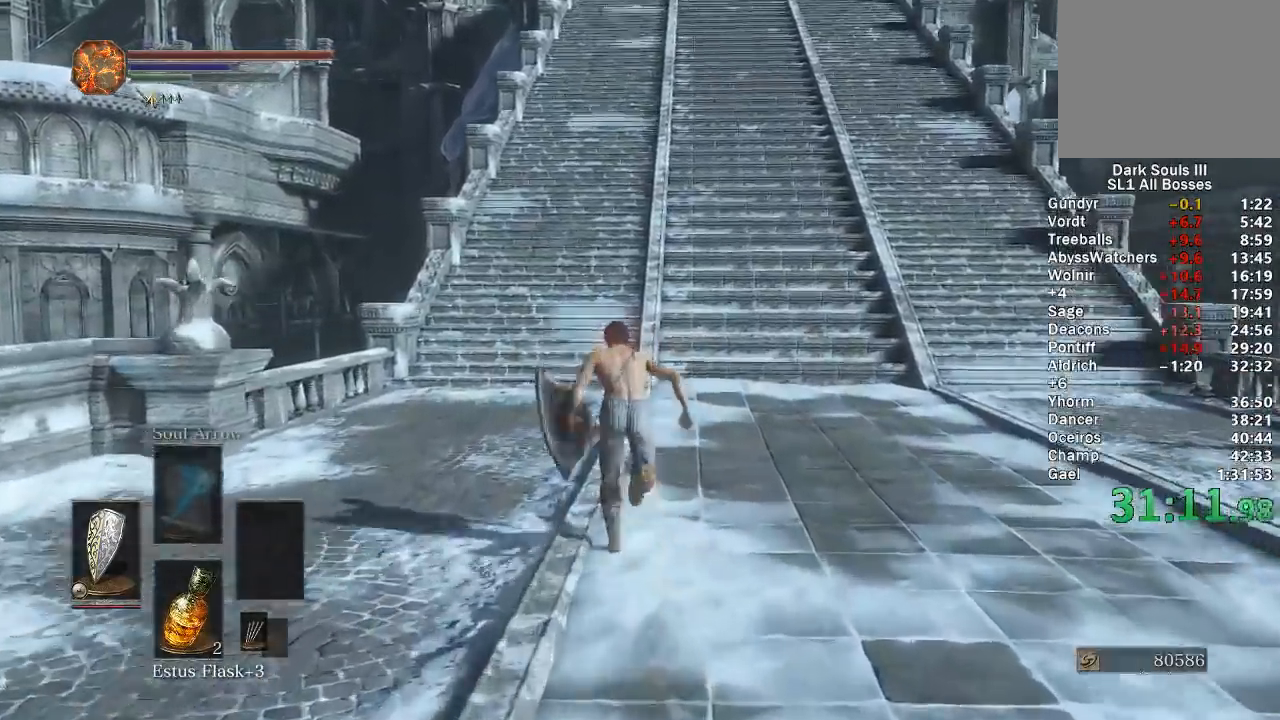
{"dt_ms": 1000, "buttons": ["B"], "left_stick": "up", "right_stick": "center"}
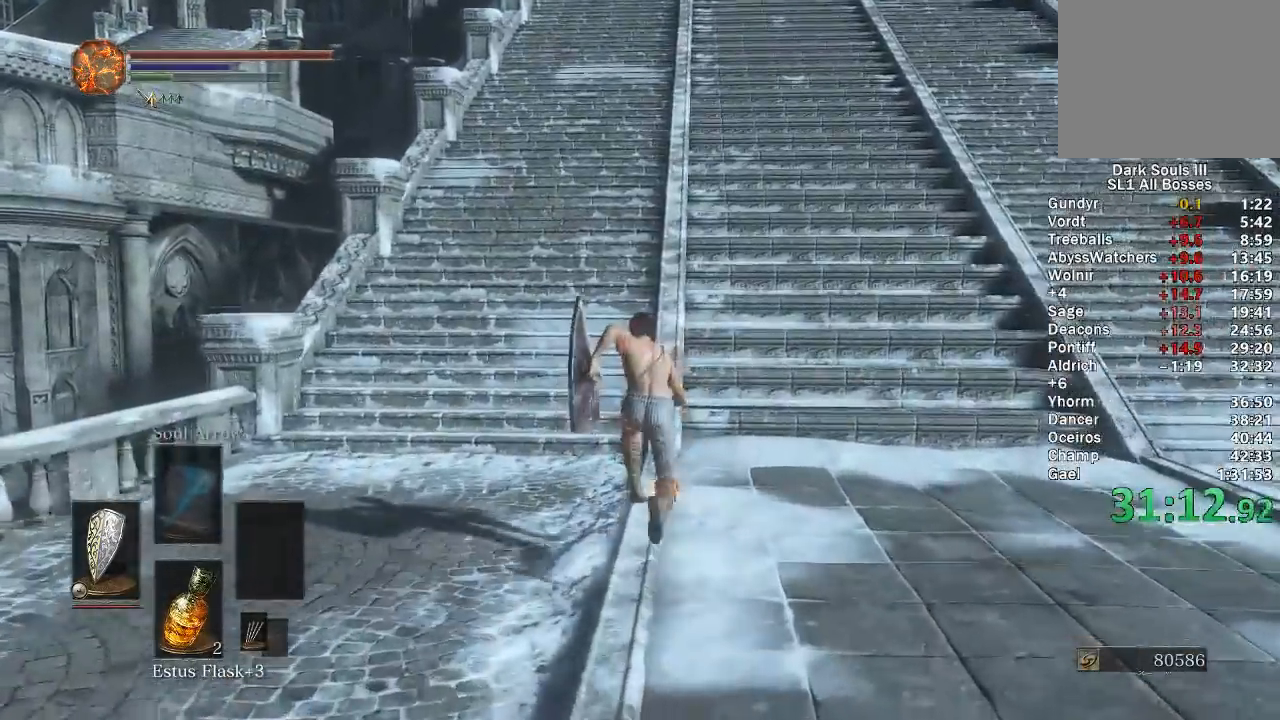
{"dt_ms": 500, "buttons": ["B"], "left_stick": "up", "right_stick": "center"}
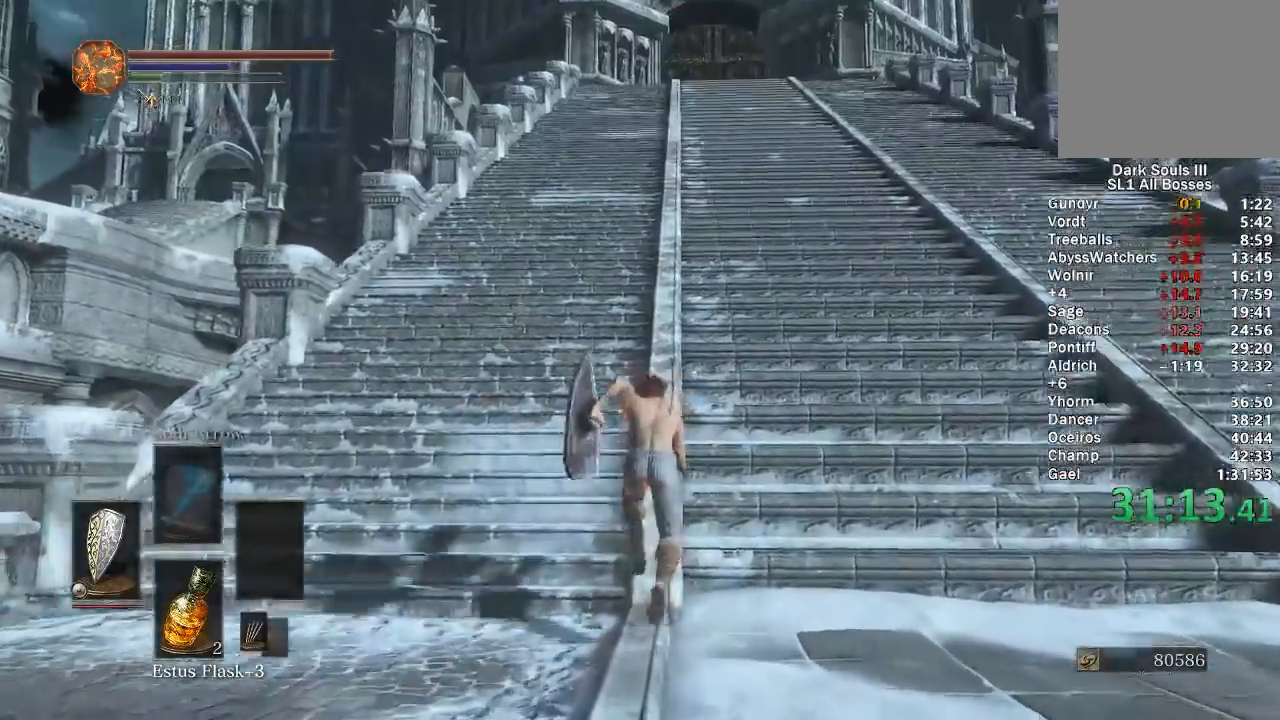
{"dt_ms": 500, "buttons": ["B"], "left_stick": "up", "right_stick": "center", "events": []}
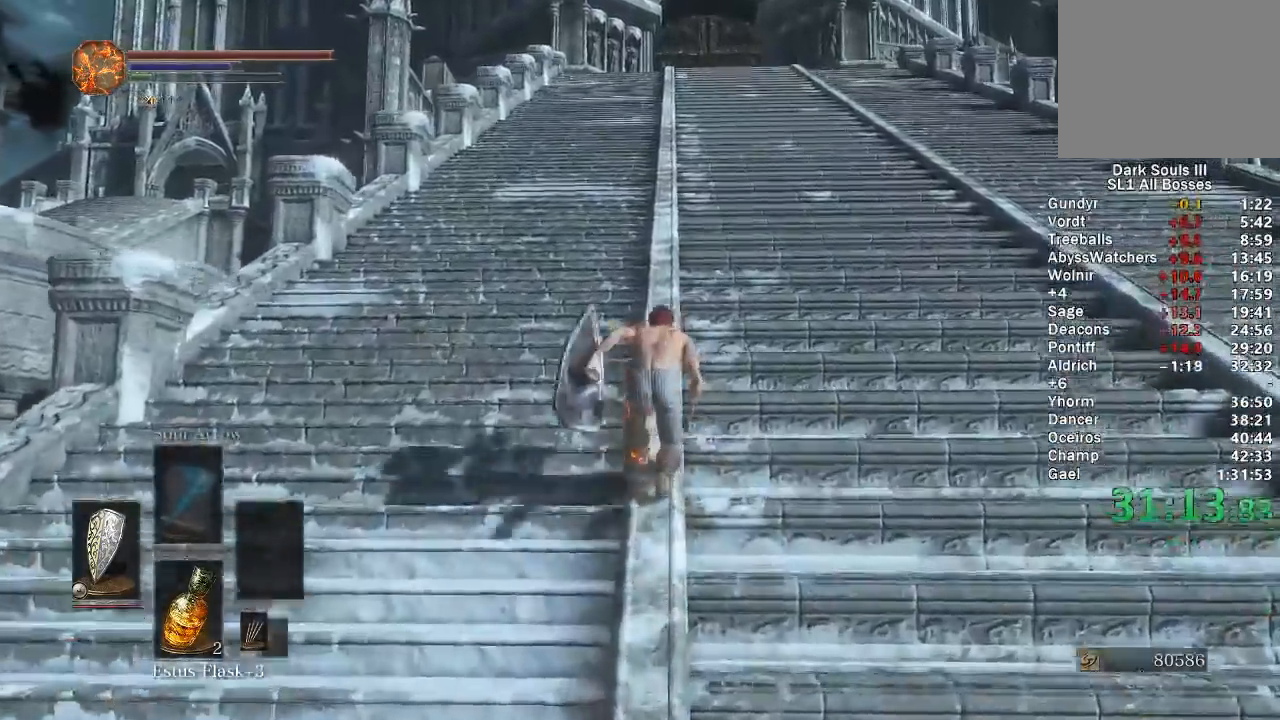
{"dt_ms": 500, "buttons": [], "left_stick": "up", "right_stick": "center", "events": [[167, "B", "up"]]}
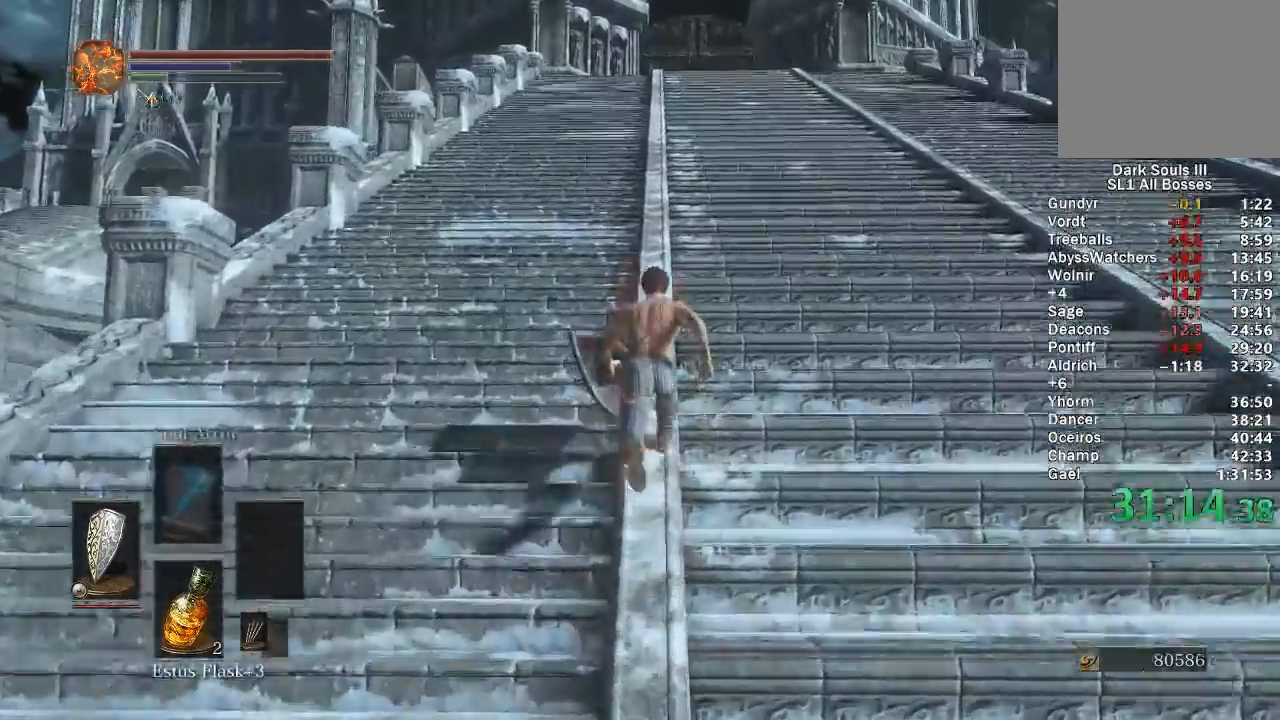
{"dt_ms": 500, "buttons": [], "left_stick": "up", "right_stick": "center", "events": []}
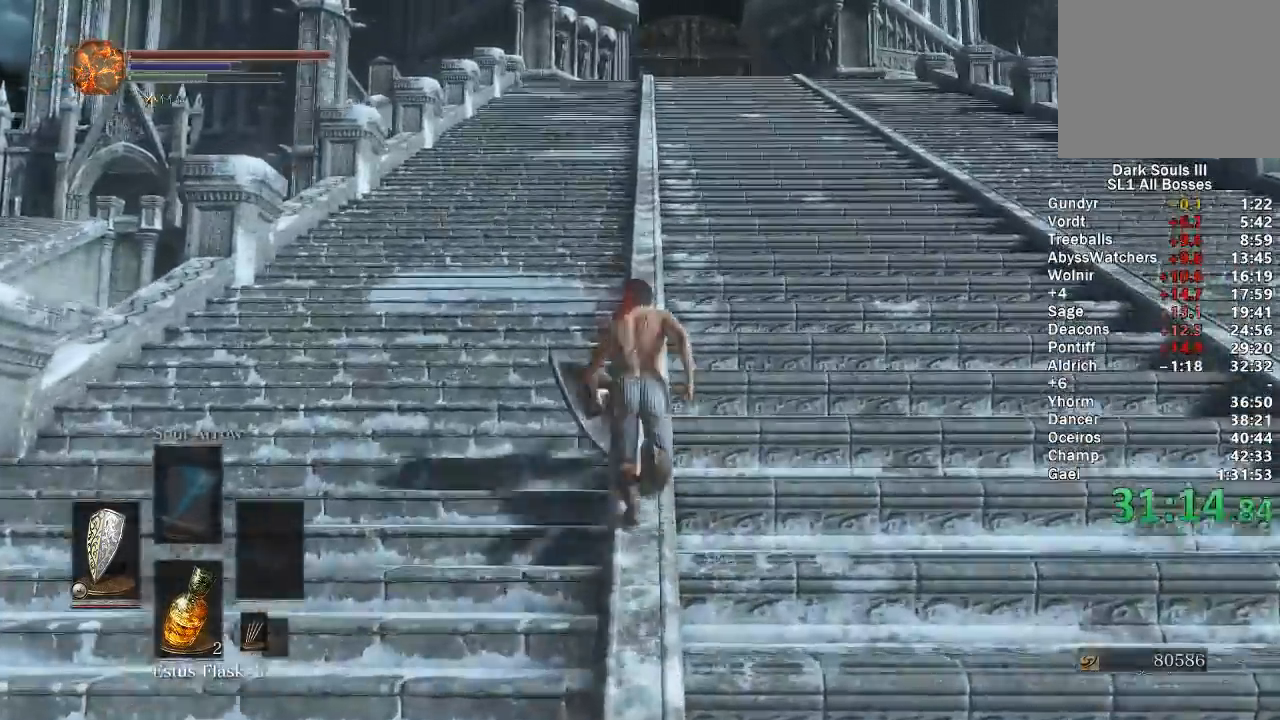
{"dt_ms": 500, "buttons": ["B"], "left_stick": "up", "right_stick": "center", "events": [[383, "B", "down"]]}
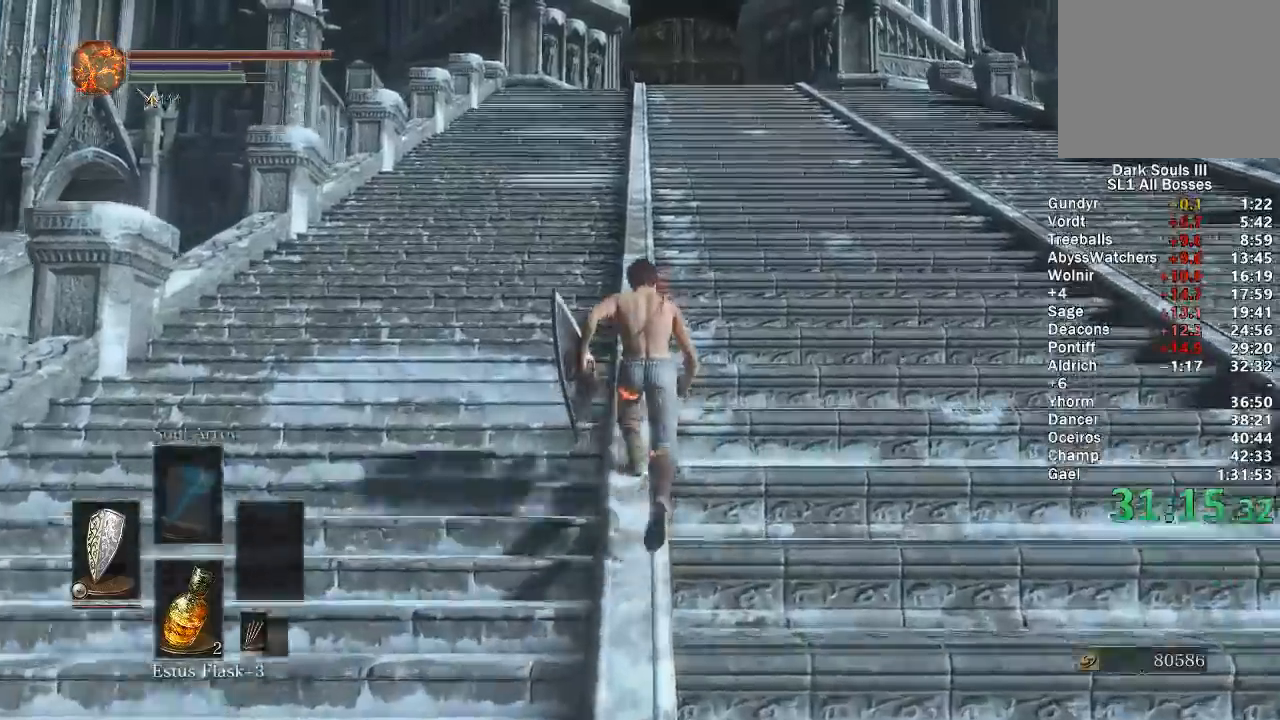
{"dt_ms": 500, "buttons": ["B"], "left_stick": "up", "right_stick": "center", "events": [[267, "A", "down"], [433, "A", "up"]]}